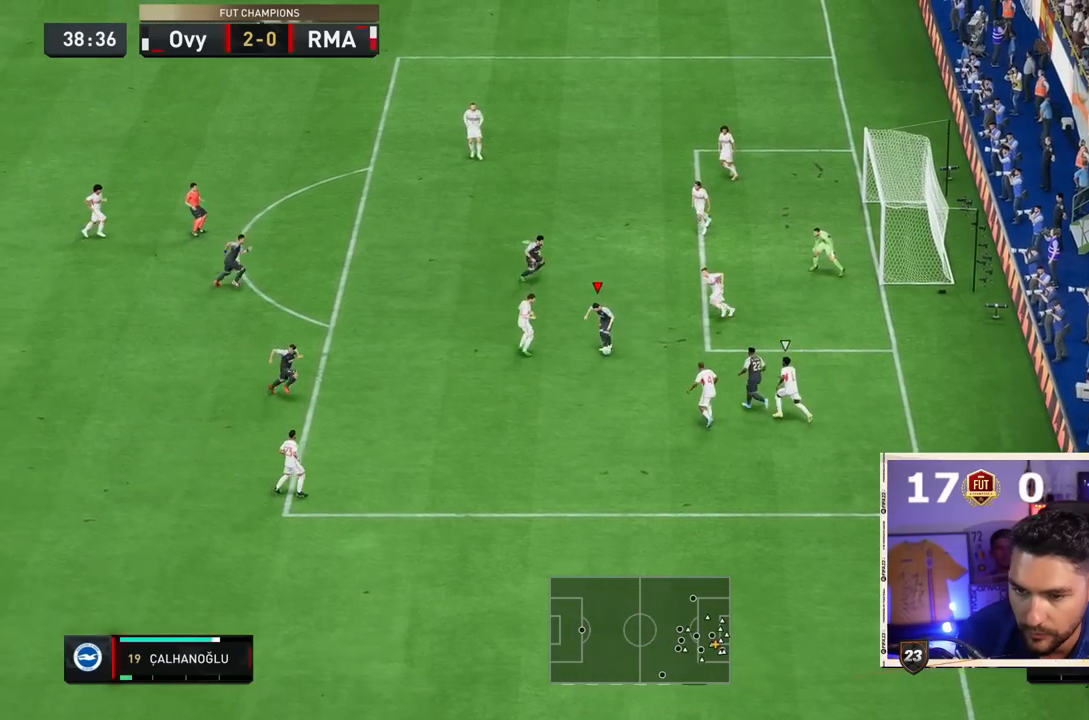
Gameplay with a controller (PlayStation layout); each line is a JSON object with the inputs held at the frame after it (dt_ms = milliseconds from this image to that frame). "events" lists button and stick changes between this image and that frame as [ms after this image, input, new state], when the widget could be followed in between. Not read: L3 R3.
{"dt_ms": 500, "buttons": [], "left_stick": "right", "right_stick": "center", "events": [[17, "left_stick", "up"], [67, "CROSS", "up"], [500, "left_stick", "right"]]}
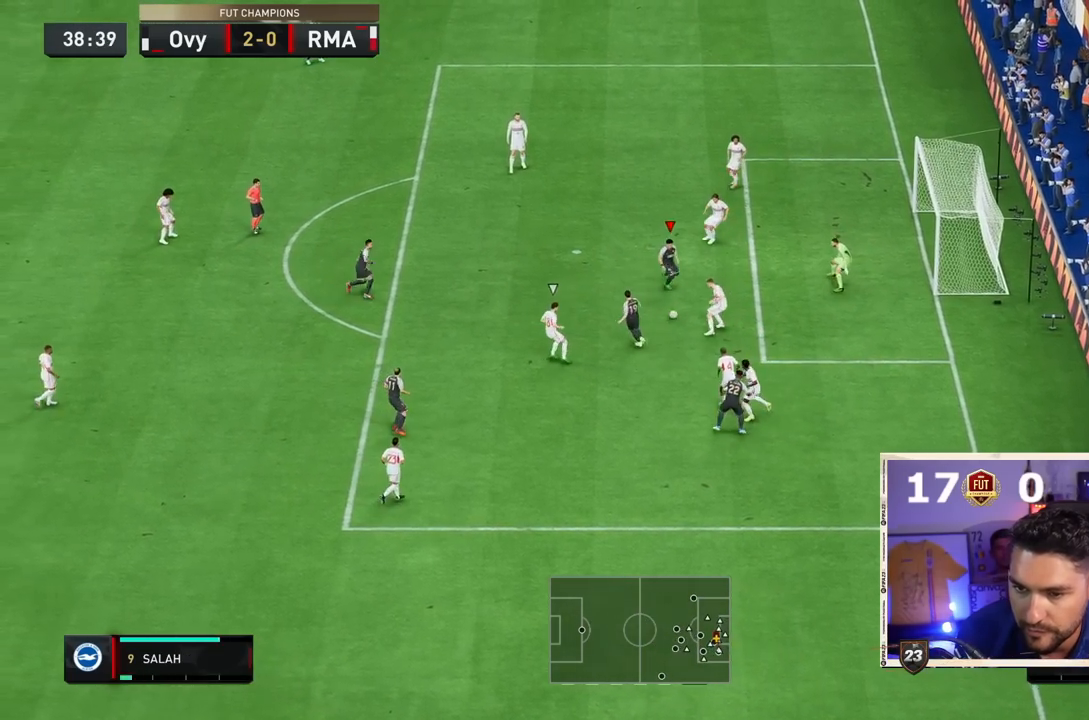
{"dt_ms": 500, "buttons": [], "left_stick": "down-right", "right_stick": "center", "events": [[33, "CIRCLE", "down"], [33, "left_stick", "down-right"], [200, "CIRCLE", "up"]]}
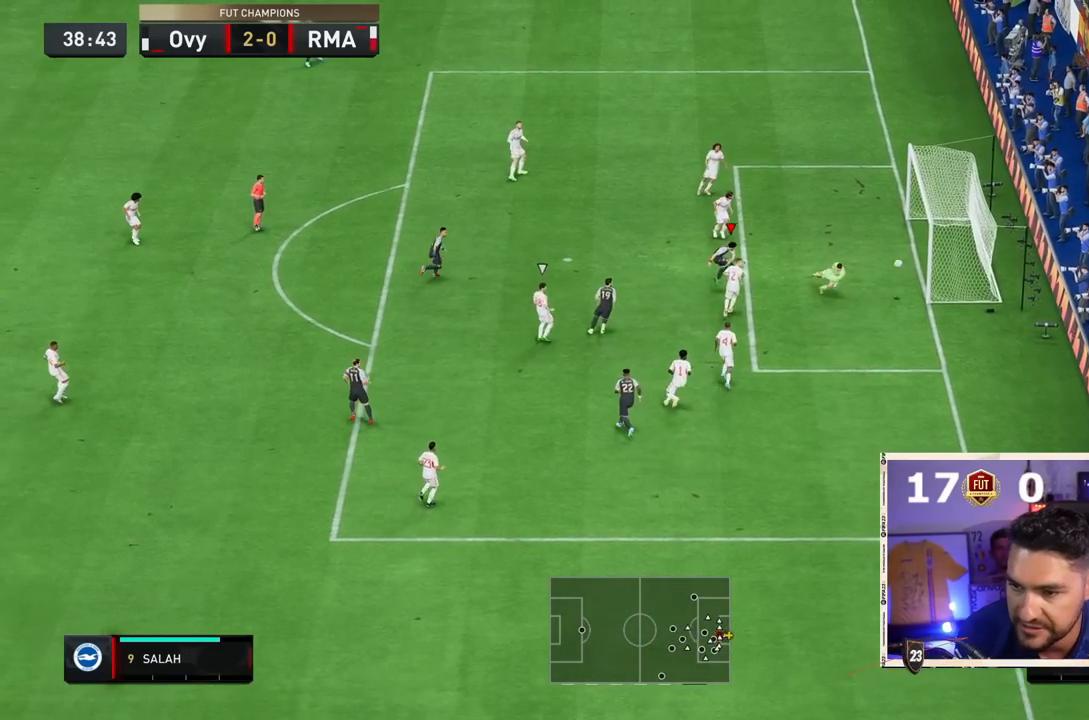
{"dt_ms": 500, "buttons": [], "left_stick": "down-right", "right_stick": "center", "events": []}
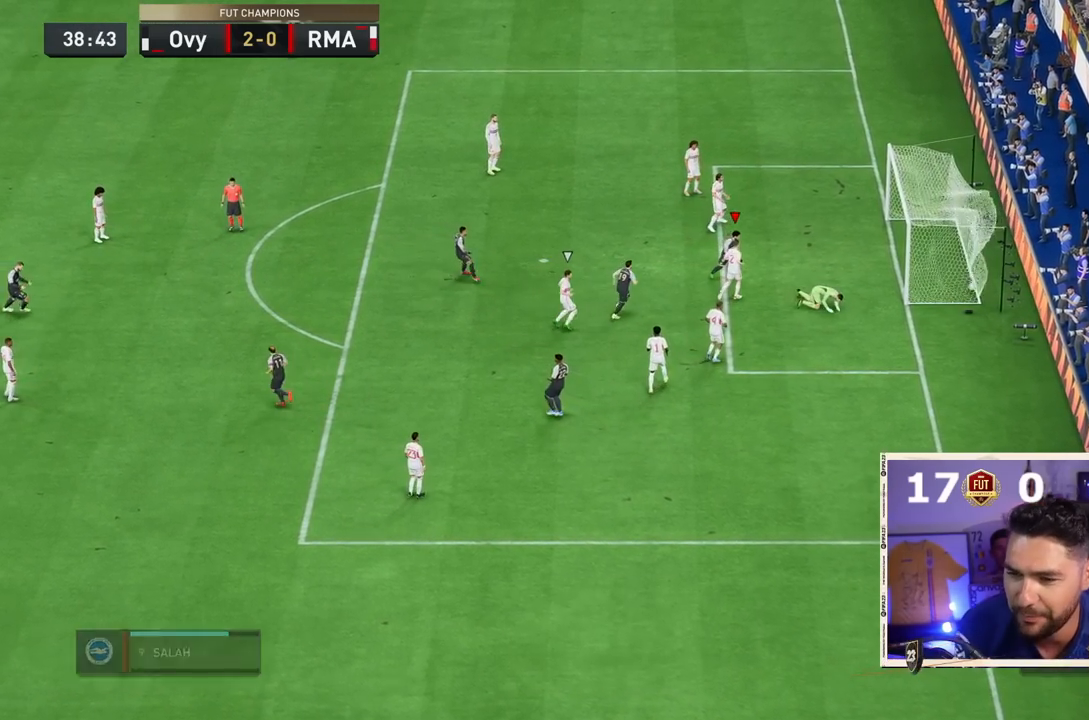
{"dt_ms": 500, "buttons": [], "left_stick": "center", "right_stick": "center", "events": [[83, "left_stick", "center"]]}
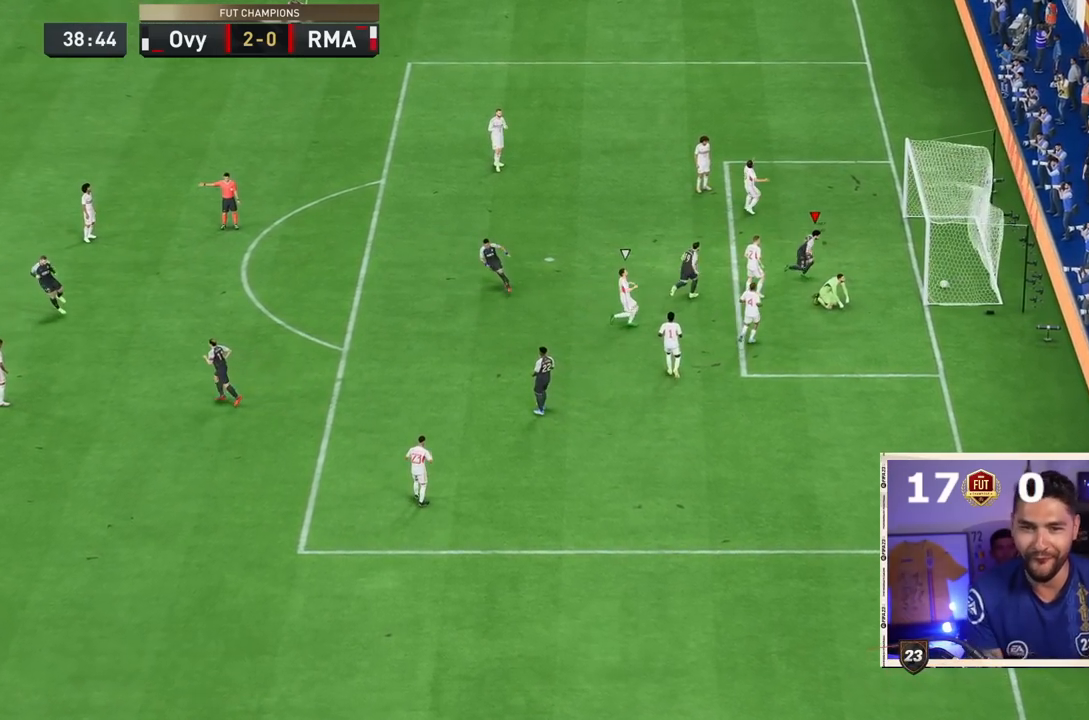
{"dt_ms": 500, "buttons": ["CROSS", "L1", "R1"], "left_stick": "center", "right_stick": "center"}
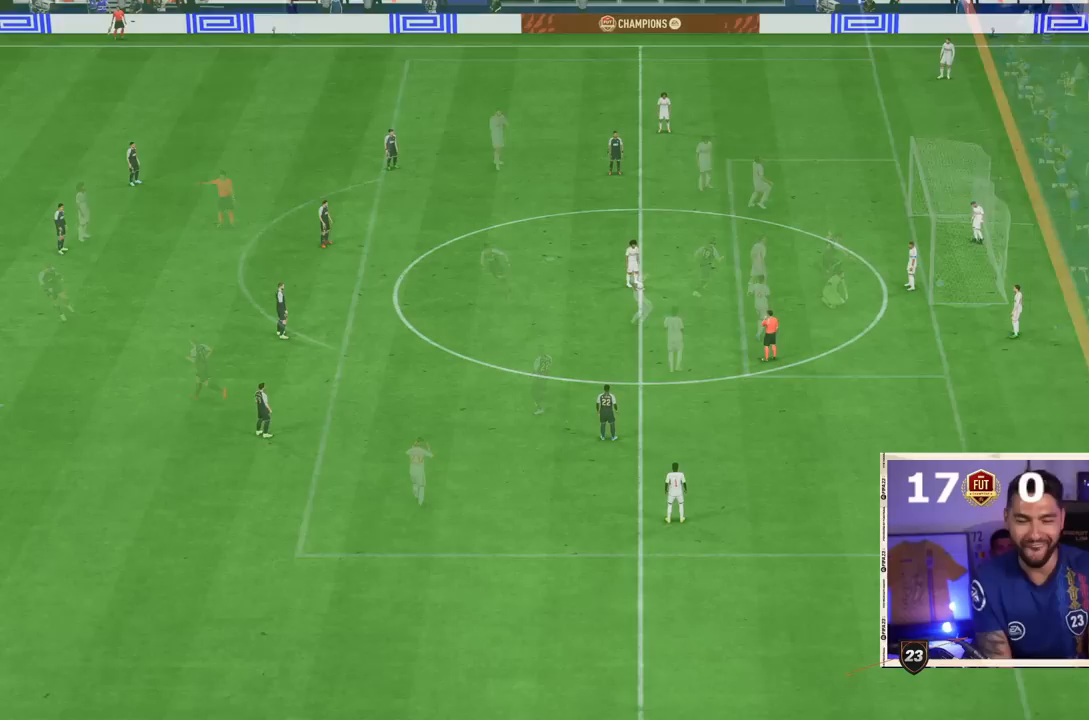
{"dt_ms": 500, "buttons": [], "left_stick": "center", "right_stick": "center", "events": [[67, "CROSS", "up"], [67, "L1", "up"], [133, "R1", "up"]]}
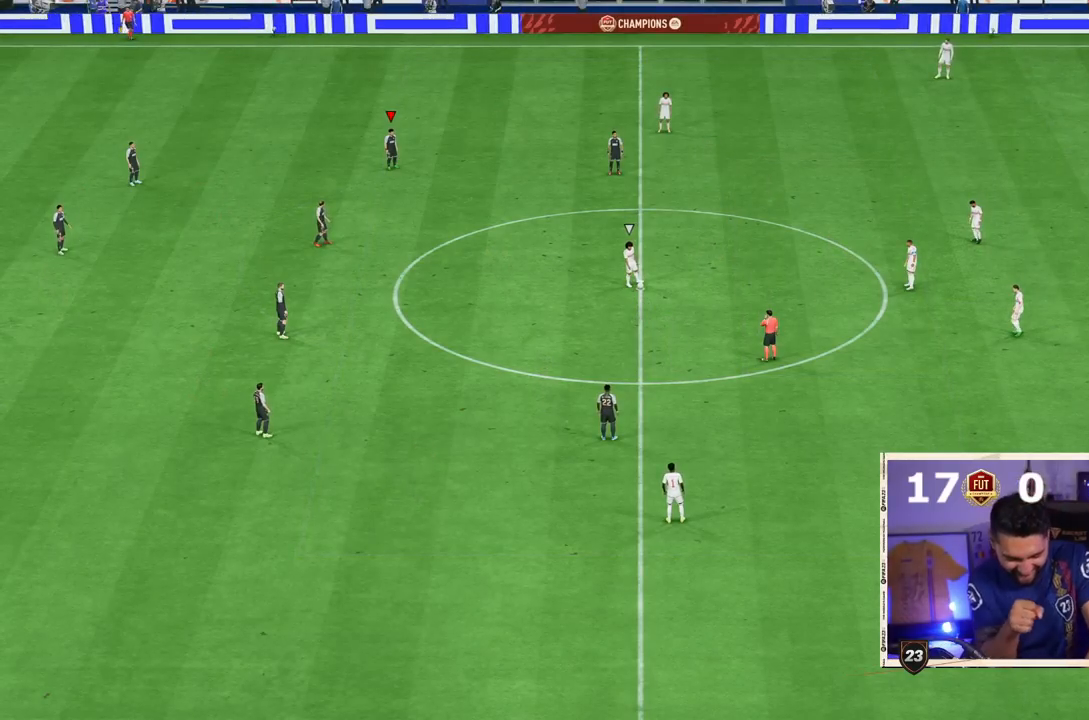
{"dt_ms": 500, "buttons": [], "left_stick": "center", "right_stick": "center", "events": []}
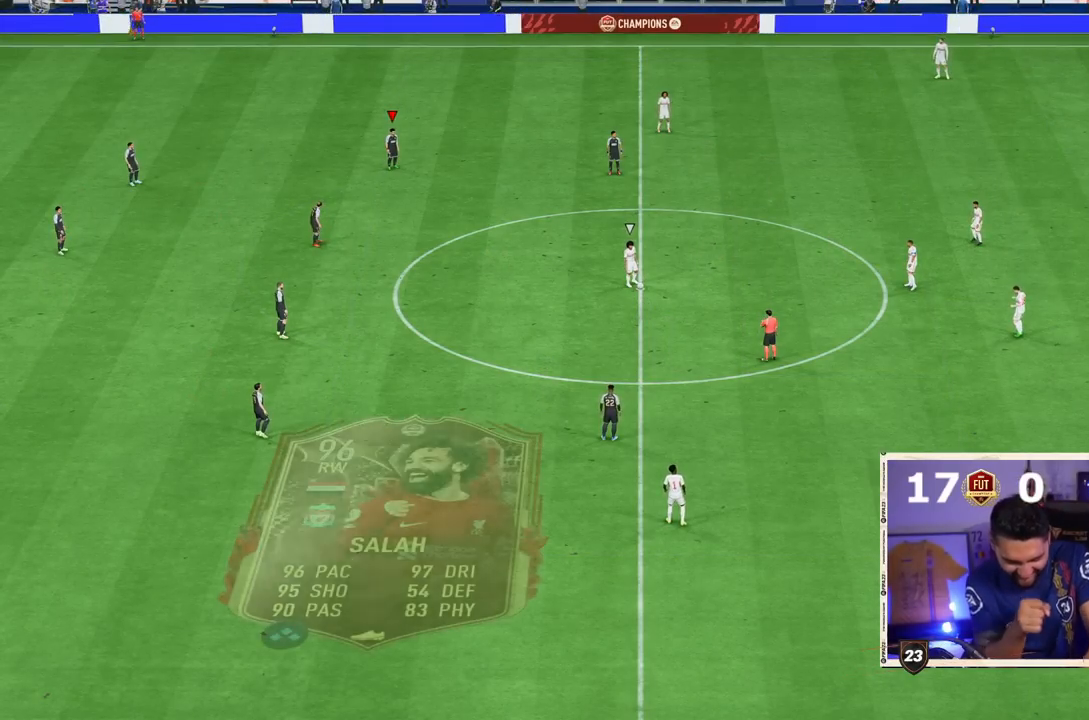
{"dt_ms": 500, "buttons": [], "left_stick": "center", "right_stick": "center", "events": []}
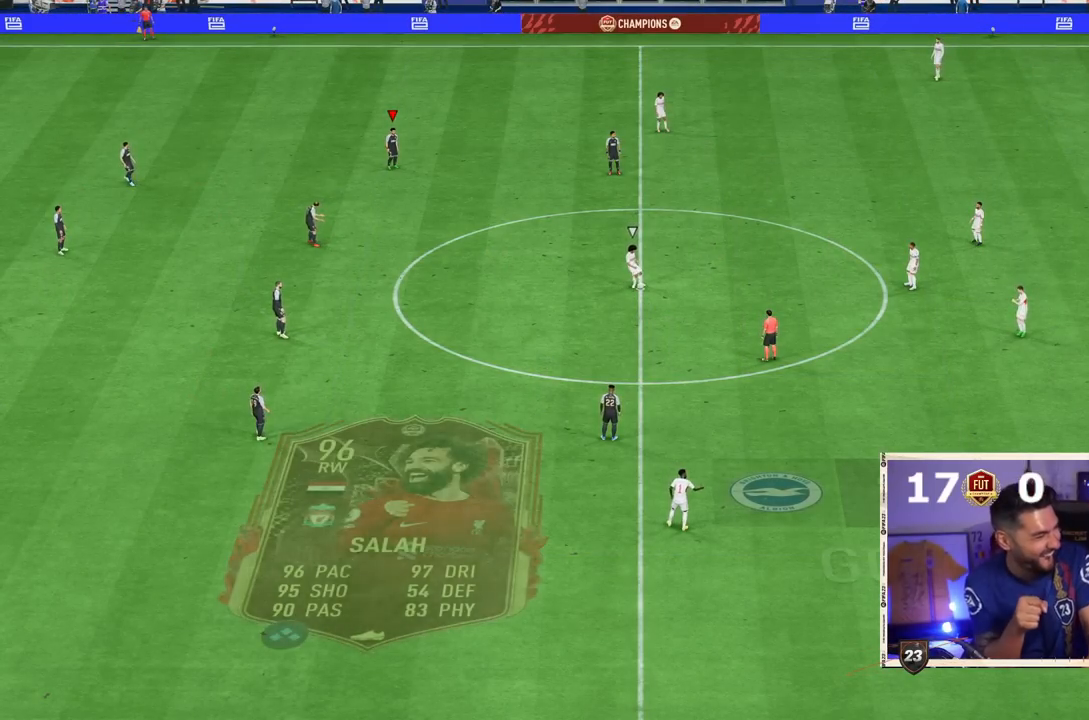
{"dt_ms": 500, "buttons": [], "left_stick": "center", "right_stick": "center", "events": []}
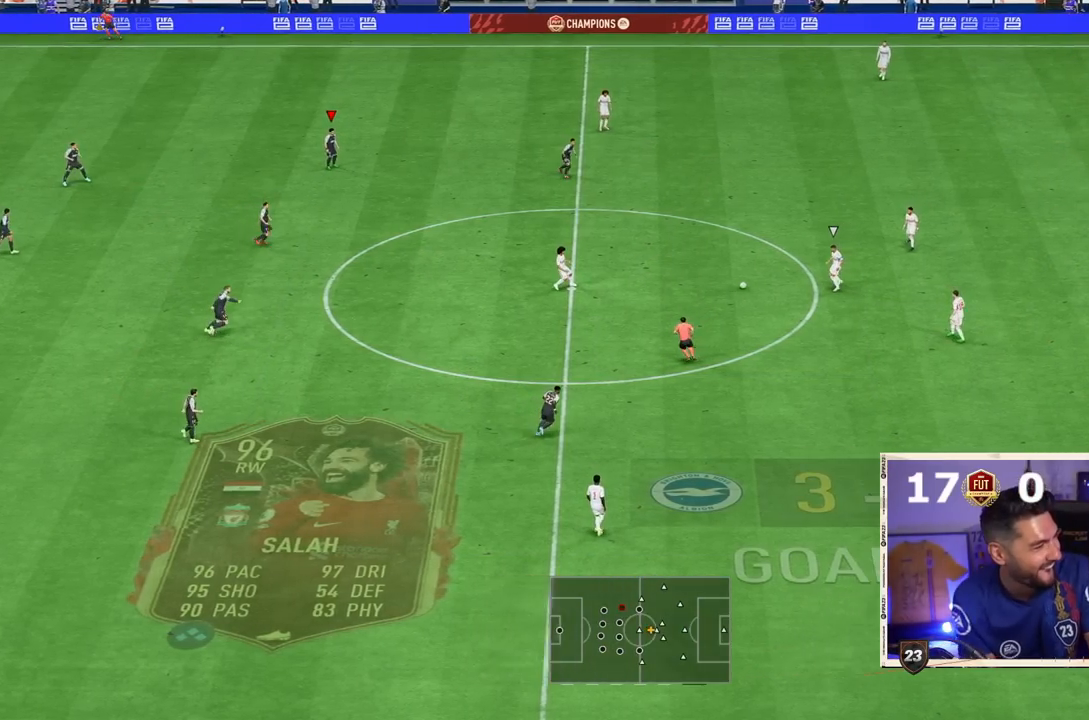
{"dt_ms": 500, "buttons": [], "left_stick": "center", "right_stick": "center", "events": []}
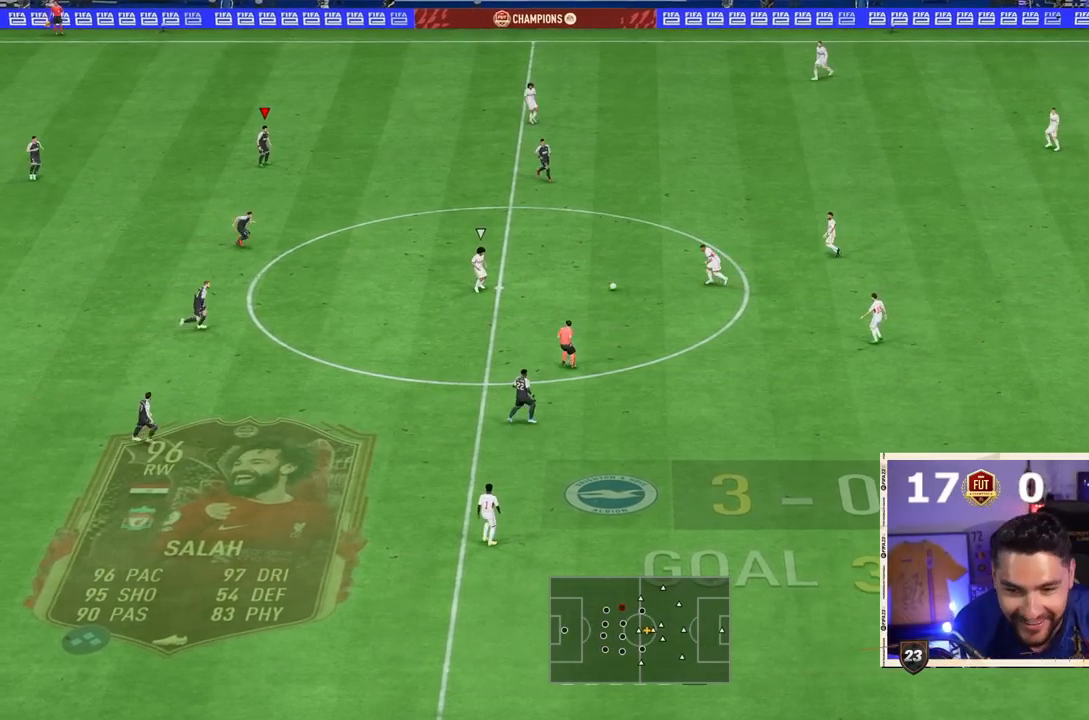
{"dt_ms": 500, "buttons": [], "left_stick": "center", "right_stick": "center", "events": [[417, "DPAD_DOWN", "down"], [483, "DPAD_DOWN", "up"]]}
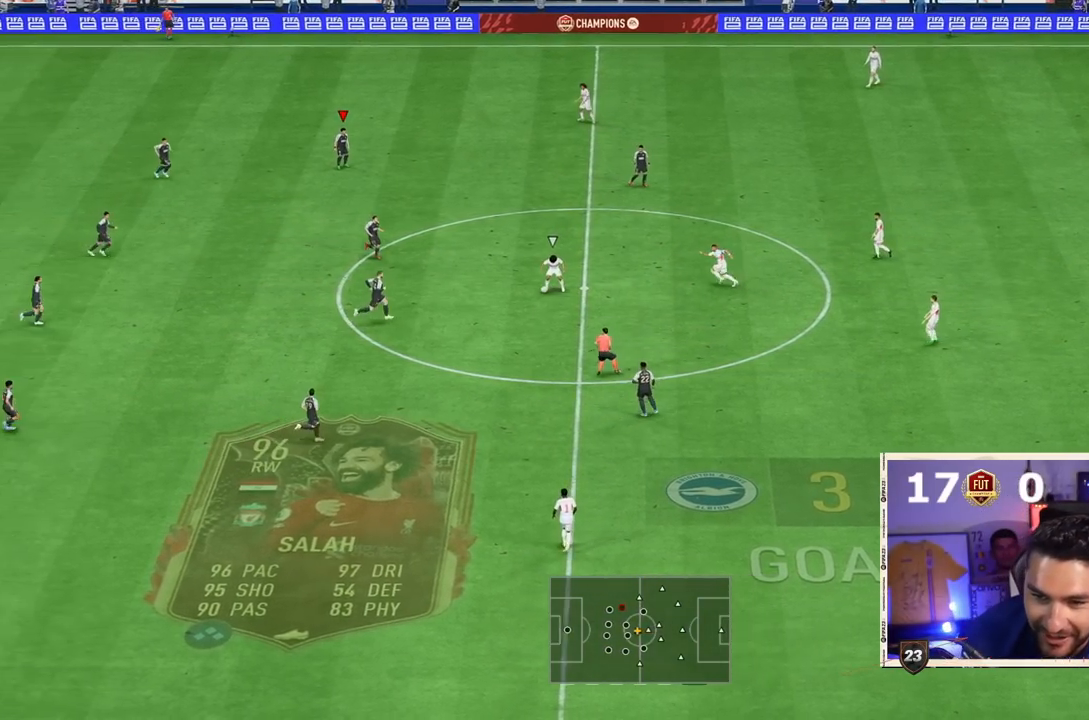
{"dt_ms": 500, "buttons": ["L2", "R2"], "left_stick": "up", "right_stick": "center", "events": [[233, "left_stick", "right"], [283, "left_stick", "up-right"], [400, "L2", "down"], [483, "R2", "down"], [483, "left_stick", "up"]]}
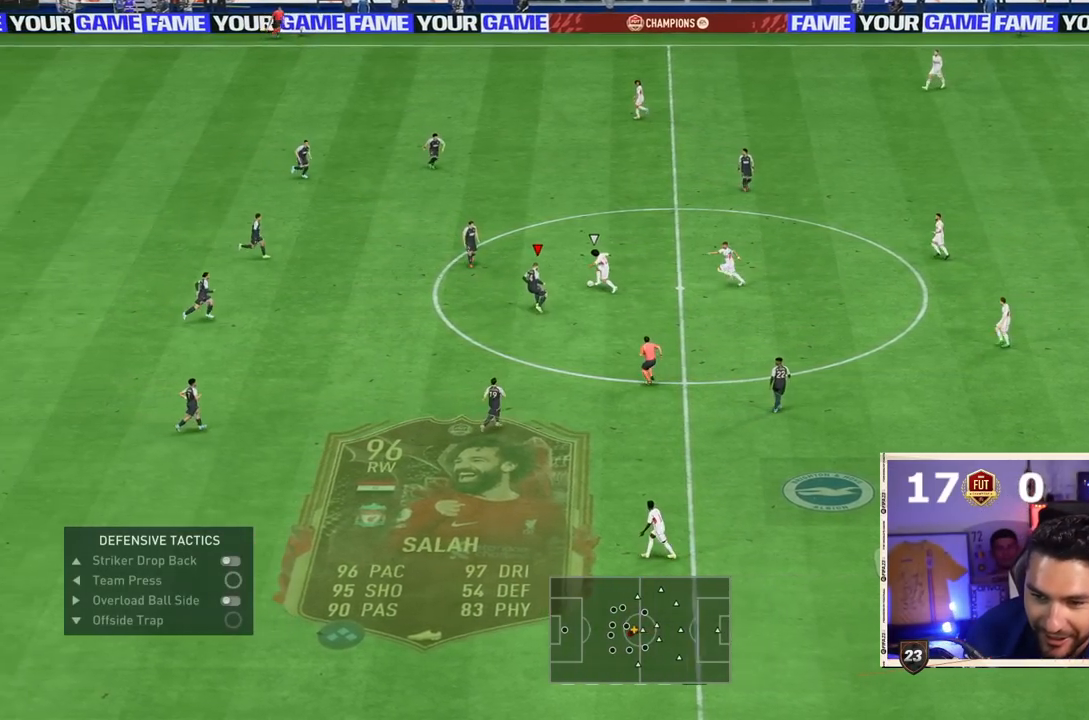
{"dt_ms": 500, "buttons": ["L2", "R2"], "left_stick": "up-left", "right_stick": "center", "events": [[50, "left_stick", "up-left"]]}
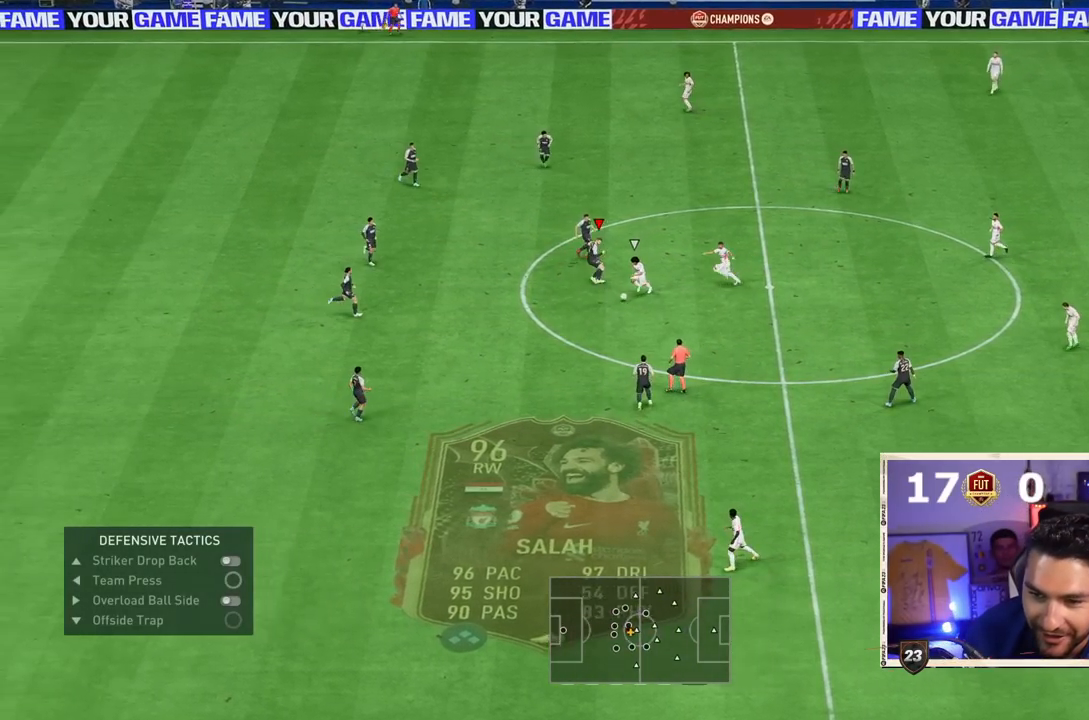
{"dt_ms": 500, "buttons": [], "left_stick": "down-right", "right_stick": "center", "events": [[67, "left_stick", "down-left"], [350, "L2", "up"], [350, "R2", "up"], [350, "left_stick", "down-right"]]}
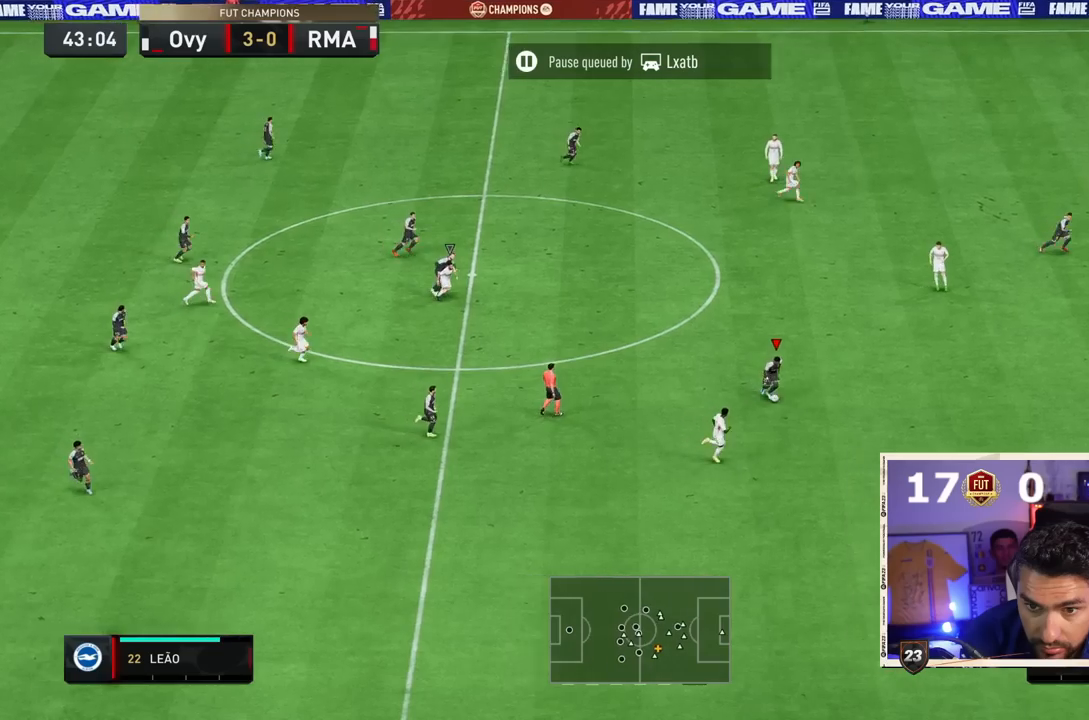
{"dt_ms": 500, "buttons": ["R2"], "left_stick": "down-right", "right_stick": "center", "events": [[50, "R2", "down"]]}
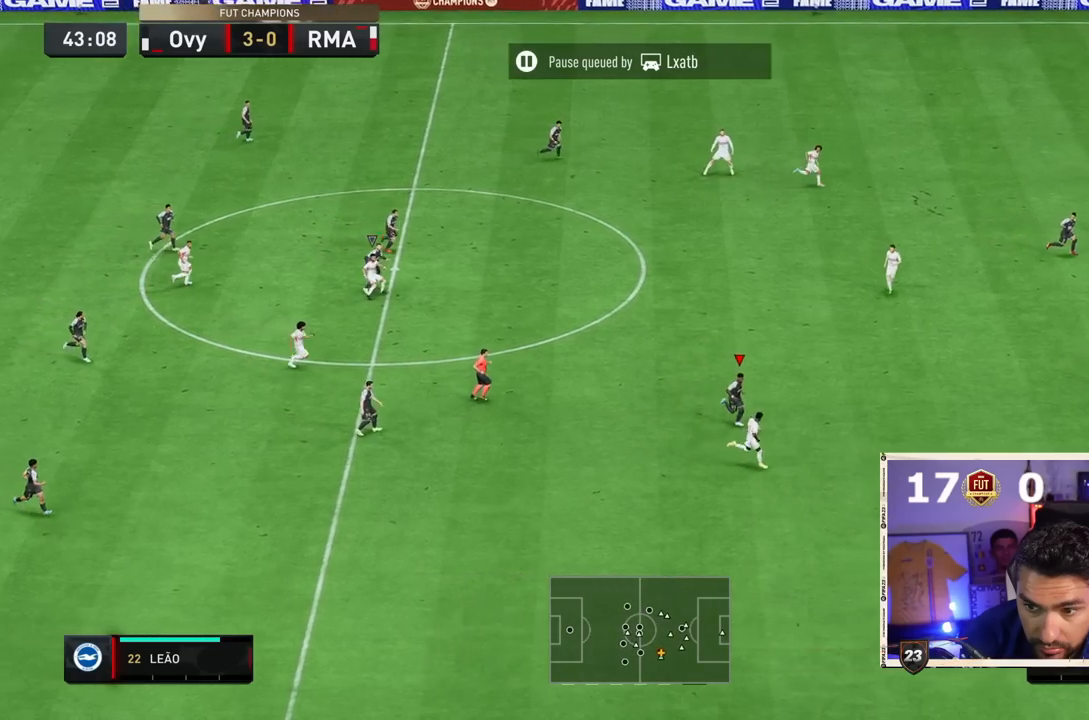
{"dt_ms": 500, "buttons": ["R2"], "left_stick": "down-right", "right_stick": "center", "events": []}
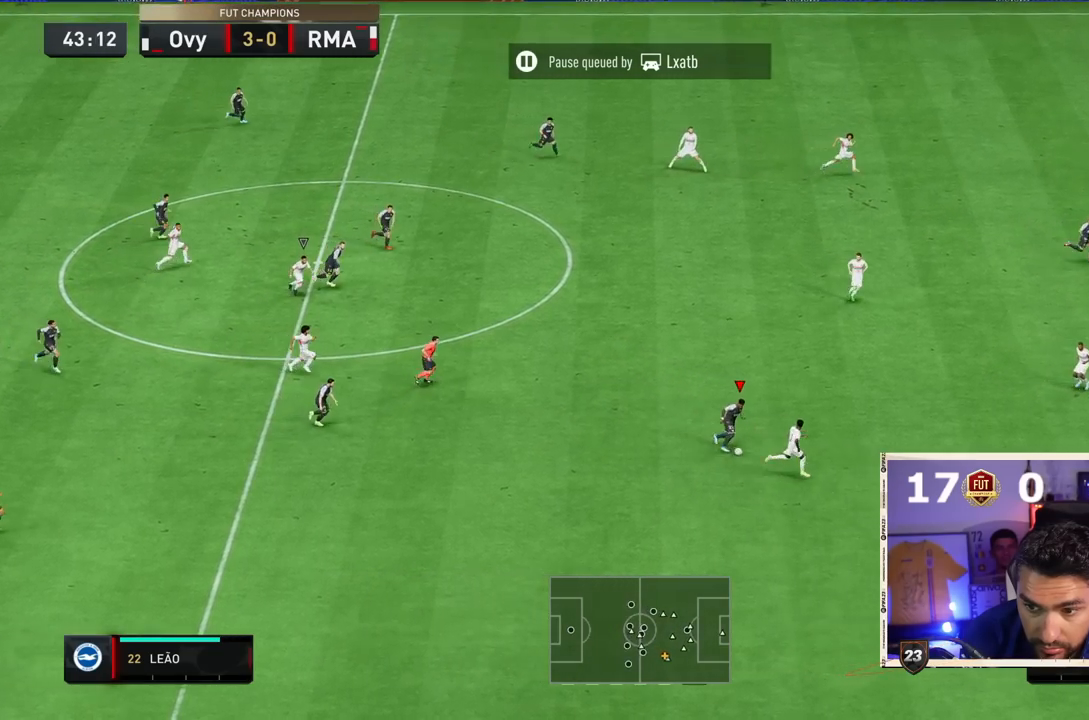
{"dt_ms": 500, "buttons": ["R2"], "left_stick": "down-right", "right_stick": "center", "events": []}
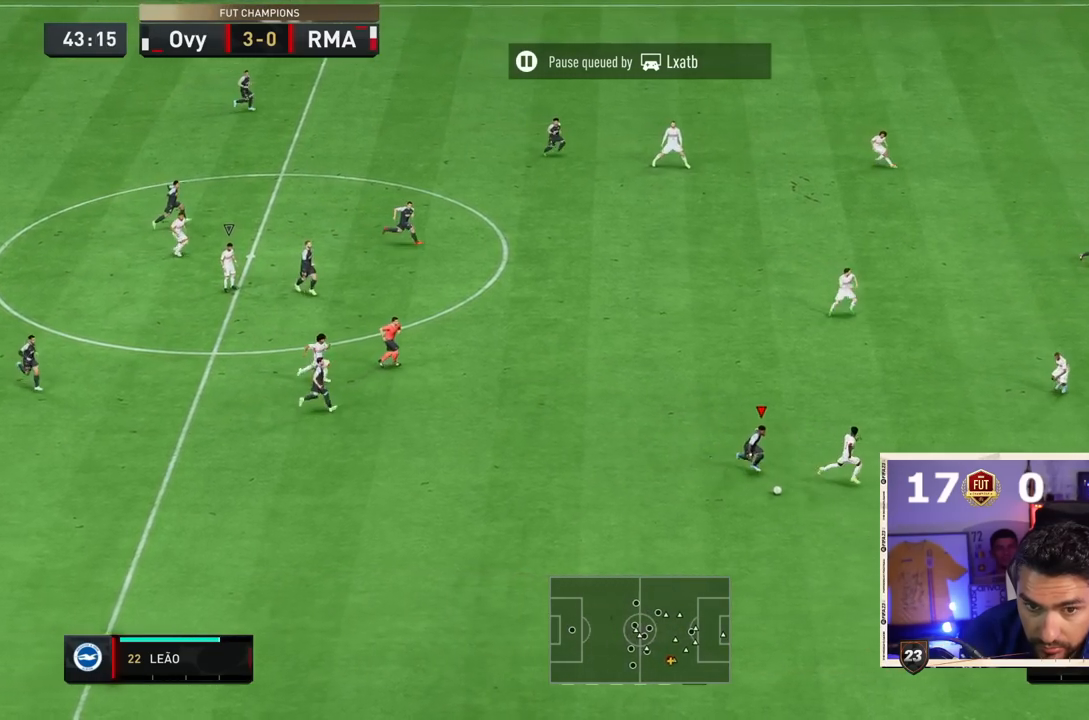
{"dt_ms": 500, "buttons": [], "left_stick": "center", "right_stick": "down-left", "events": [[50, "R2", "up"], [50, "right_stick", "down-left"], [333, "left_stick", "center"]]}
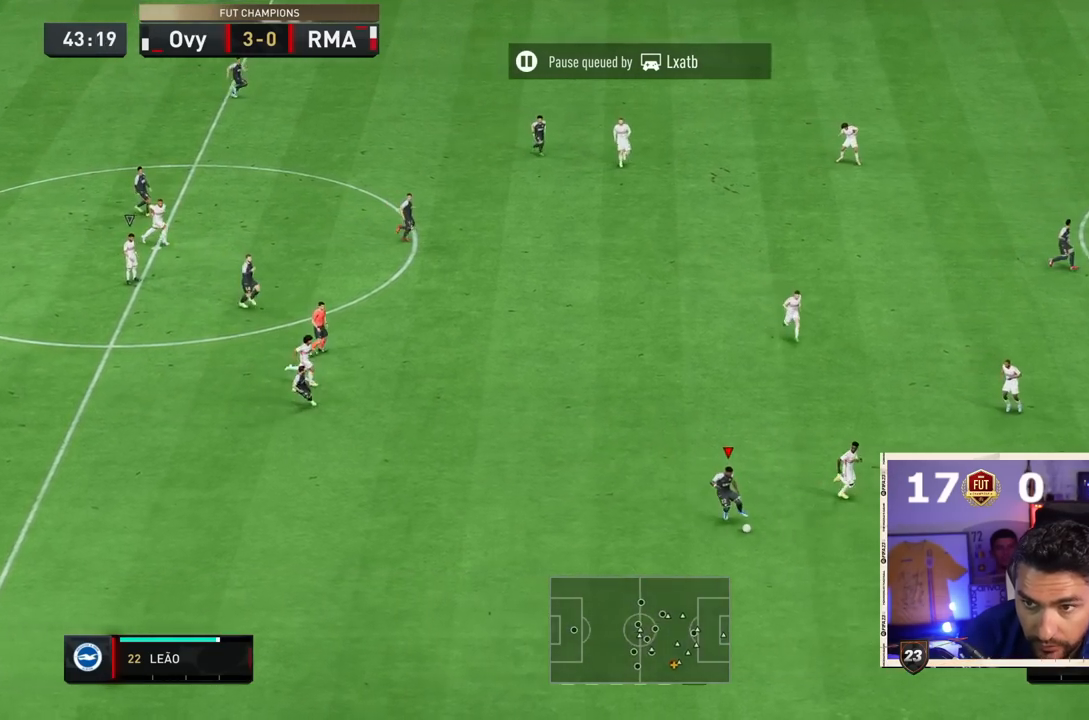
{"dt_ms": 500, "buttons": [], "left_stick": "down-left", "right_stick": "center", "events": [[133, "right_stick", "center"], [150, "left_stick", "down-left"]]}
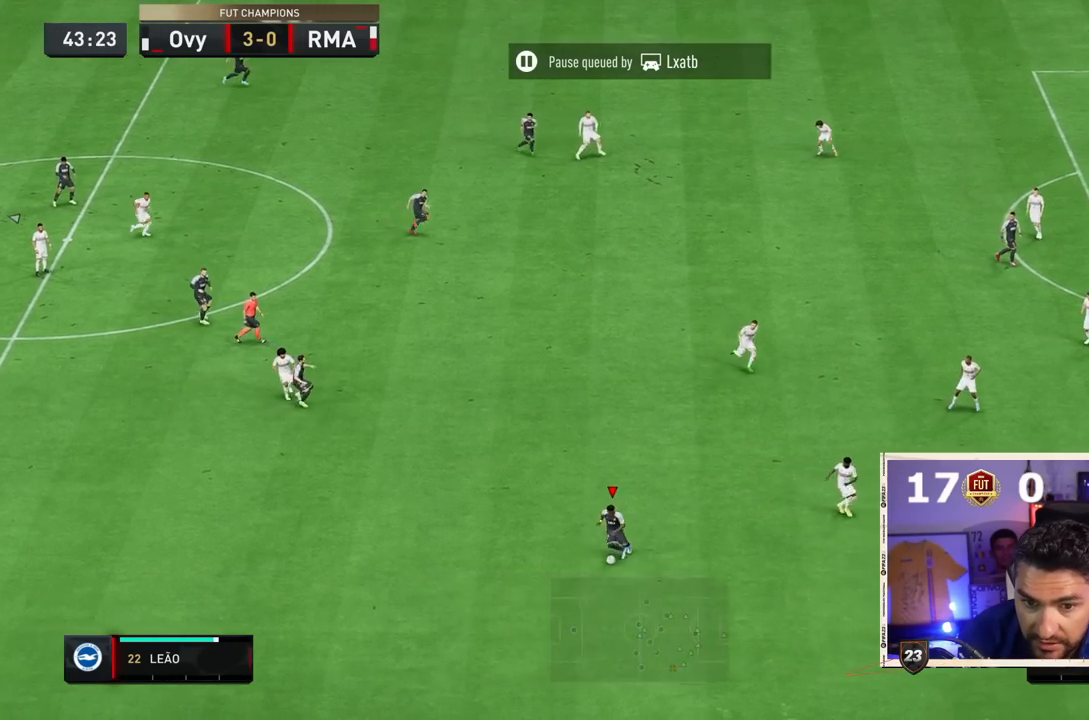
{"dt_ms": 1000, "buttons": [], "left_stick": "center", "right_stick": "center"}
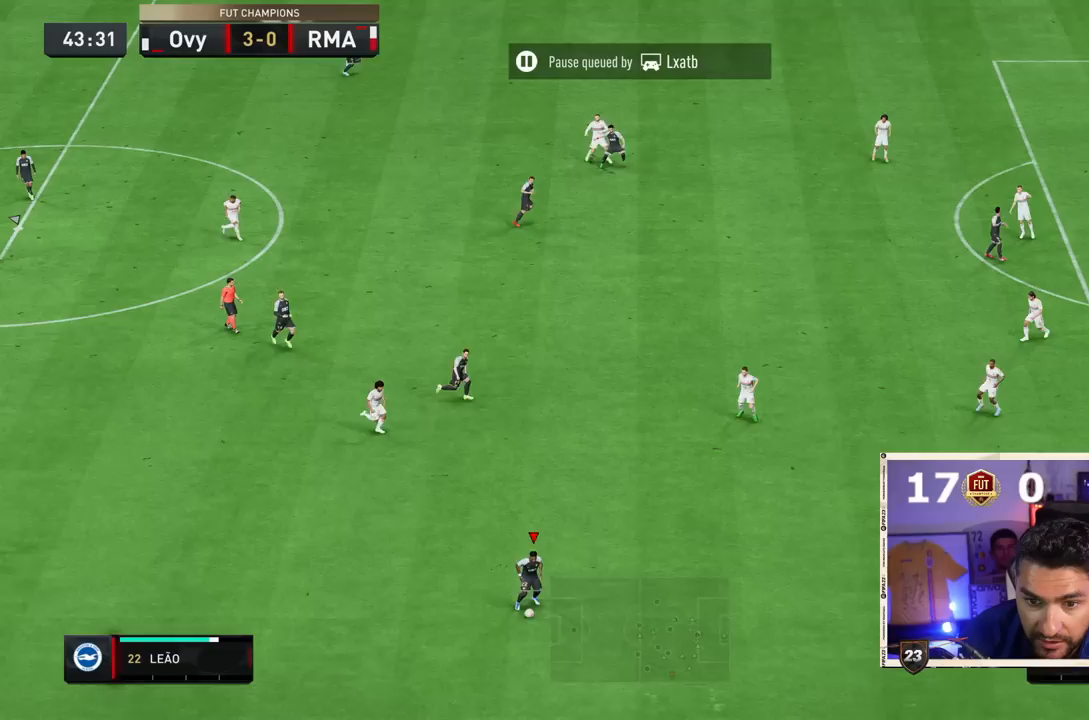
{"dt_ms": 500, "buttons": [], "left_stick": "center", "right_stick": "center", "events": []}
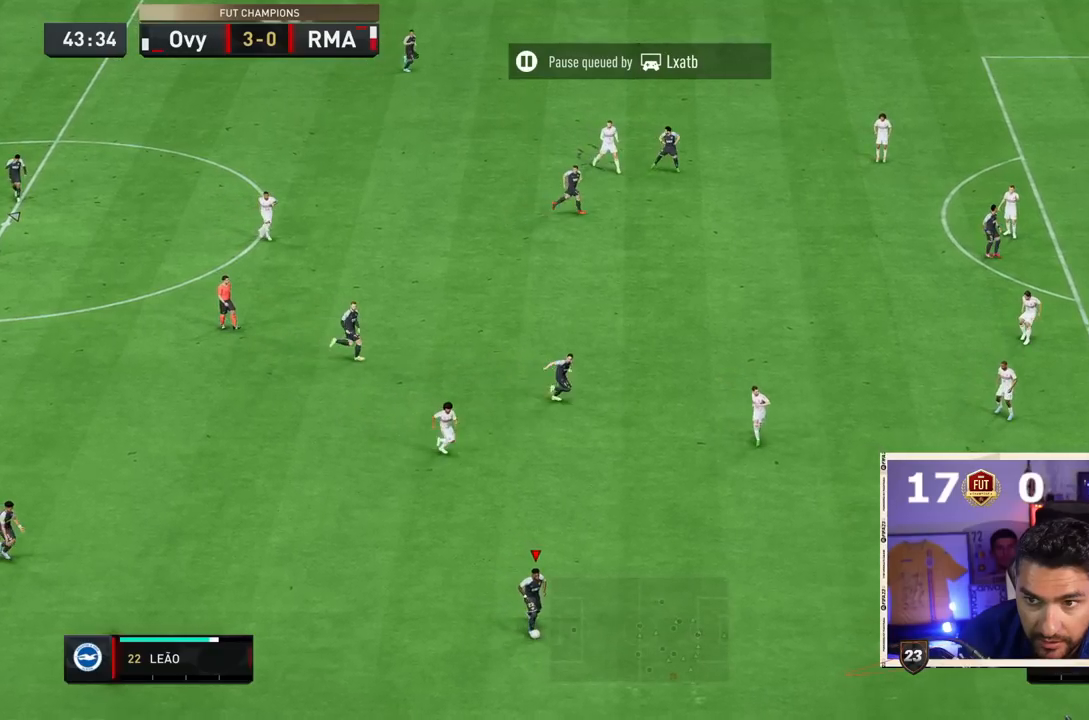
{"dt_ms": 500, "buttons": [], "left_stick": "center", "right_stick": "center", "events": []}
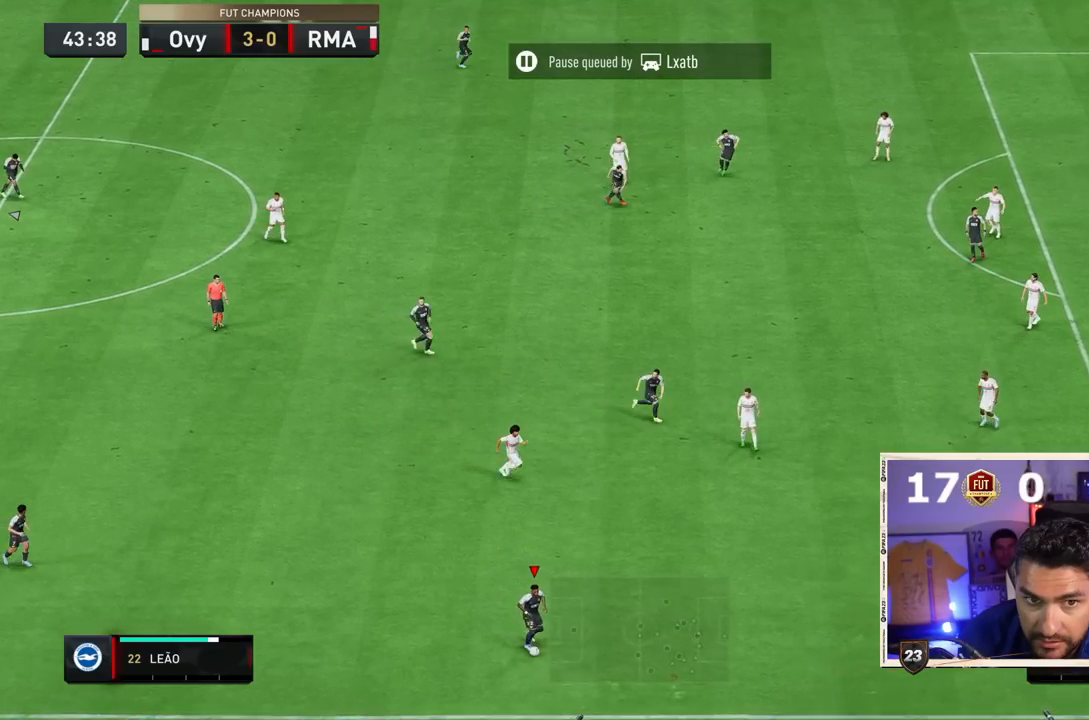
{"dt_ms": 500, "buttons": [], "left_stick": "center", "right_stick": "center", "events": []}
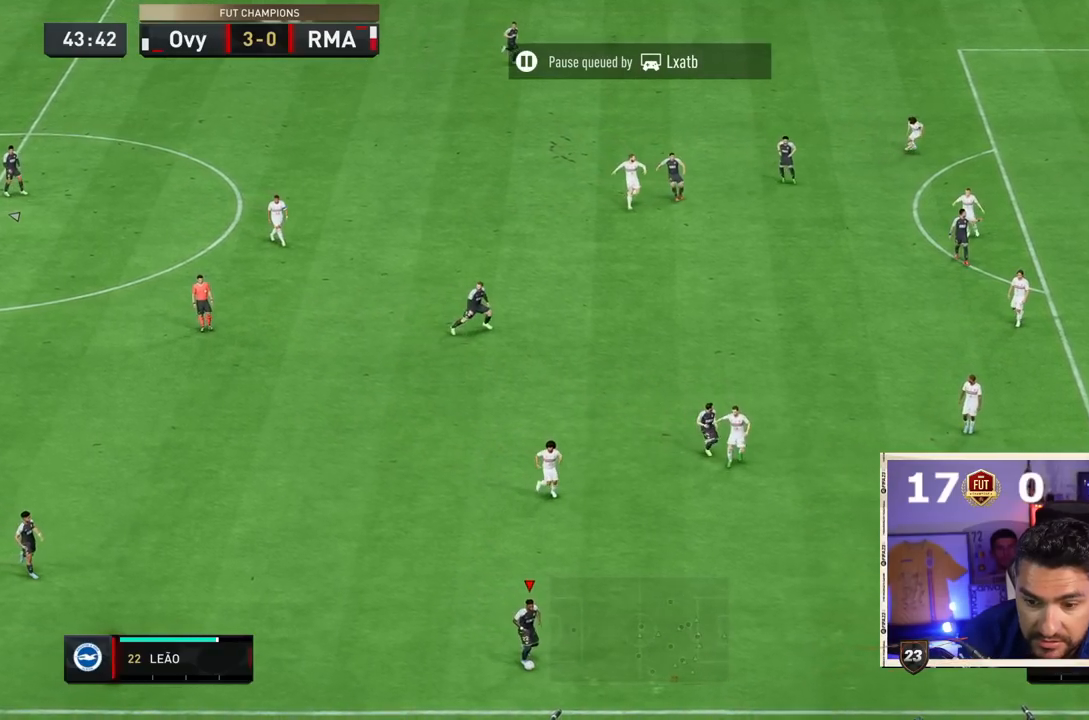
{"dt_ms": 500, "buttons": [], "left_stick": "center", "right_stick": "center", "events": []}